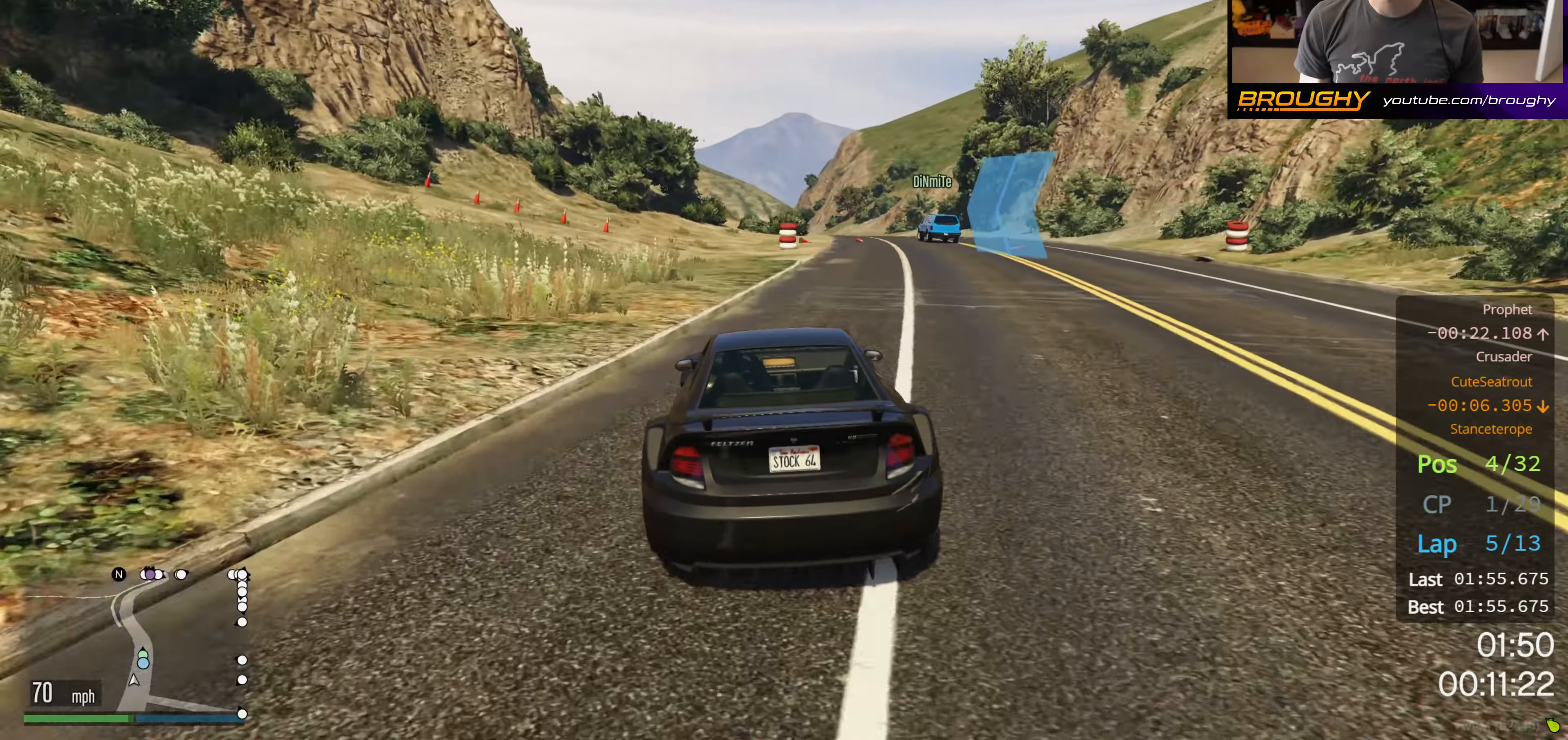
Gameplay with a controller (Xbox layout); each line is a JSON object with the inputs held at the frame after it. "events" lists button and stick changes between this image and that frame as [ms after this image, input, new state], when the widget could be followed in between.
{"buttons": ["R2"], "left_stick": "center", "right_stick": "center", "events": [[167, "left_stick", "center"]]}
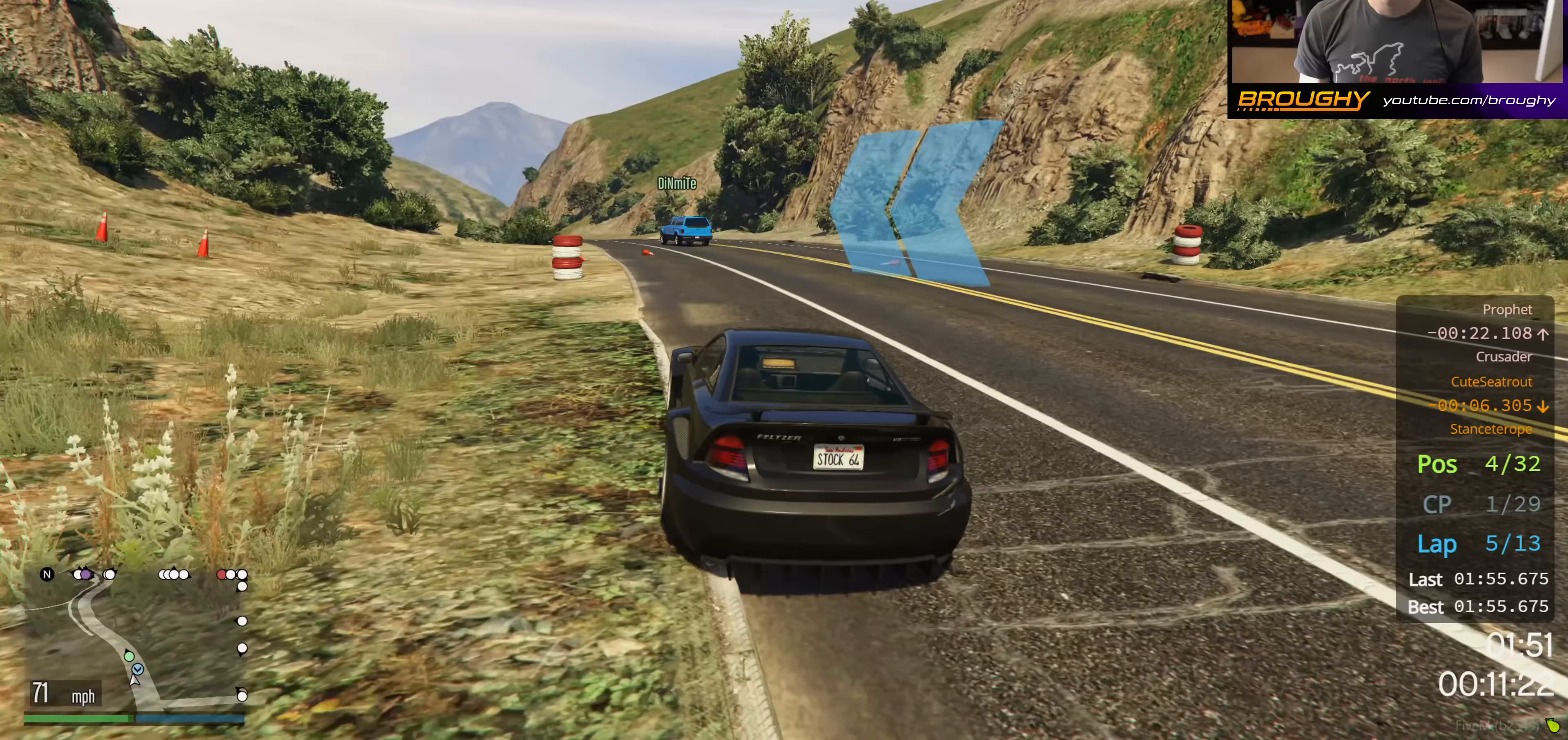
{"buttons": ["R2"], "left_stick": "center", "right_stick": "center", "events": []}
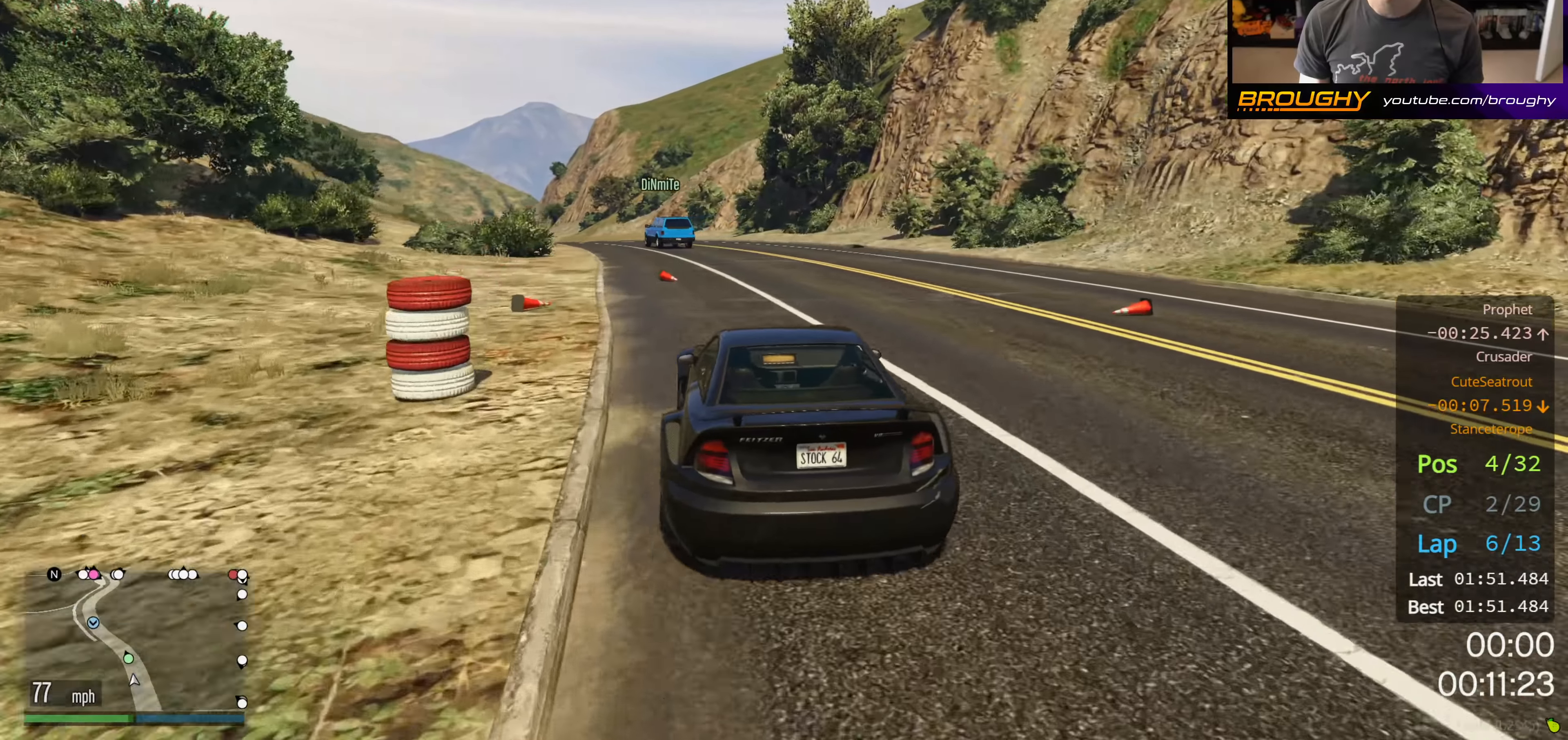
{"buttons": ["R2"], "left_stick": "center", "right_stick": "center", "events": [[283, "left_stick", "up-left"], [433, "left_stick", "center"]]}
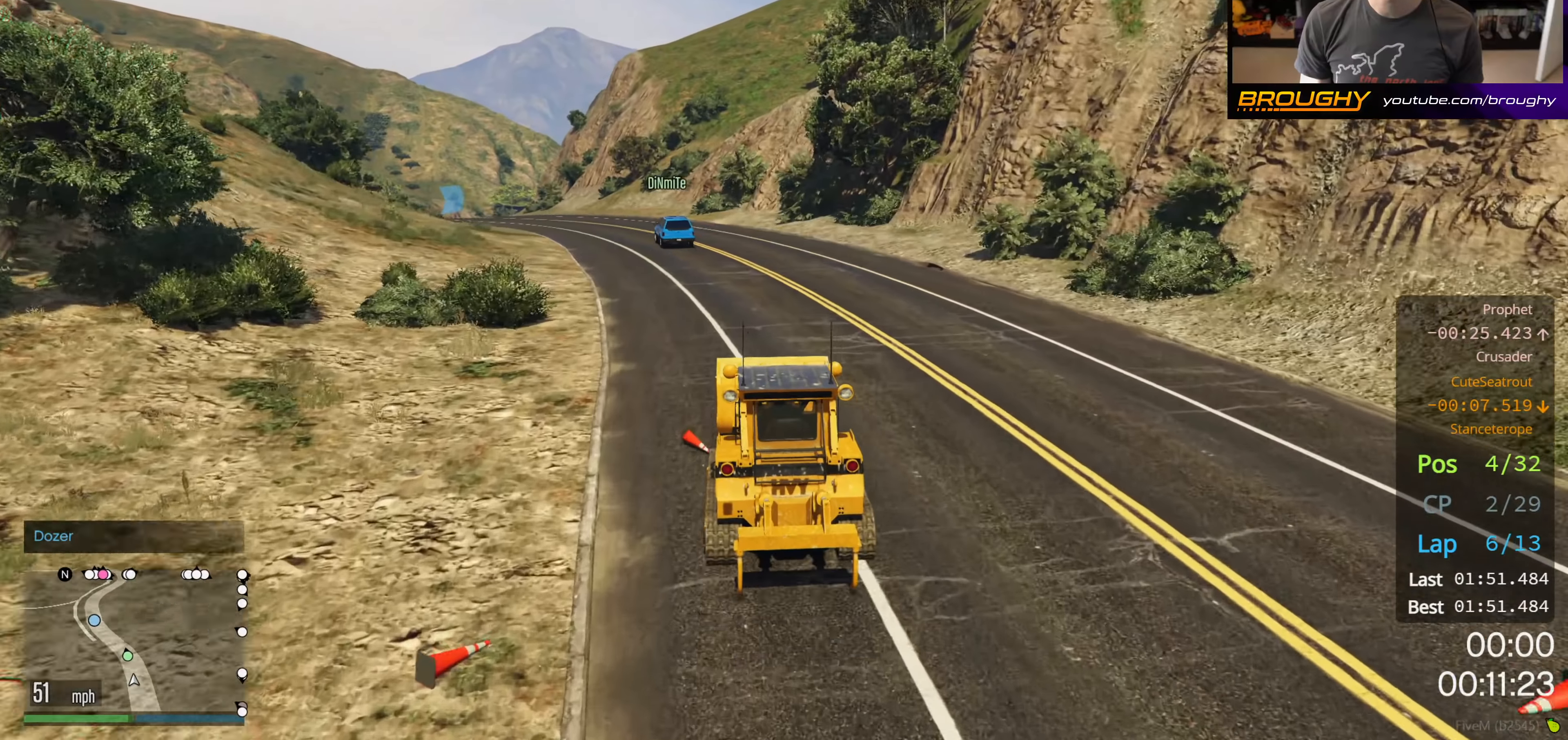
{"buttons": ["R2"], "left_stick": "up-left", "right_stick": "center", "events": [[167, "left_stick", "up-left"], [300, "left_stick", "center"], [467, "left_stick", "up-left"]]}
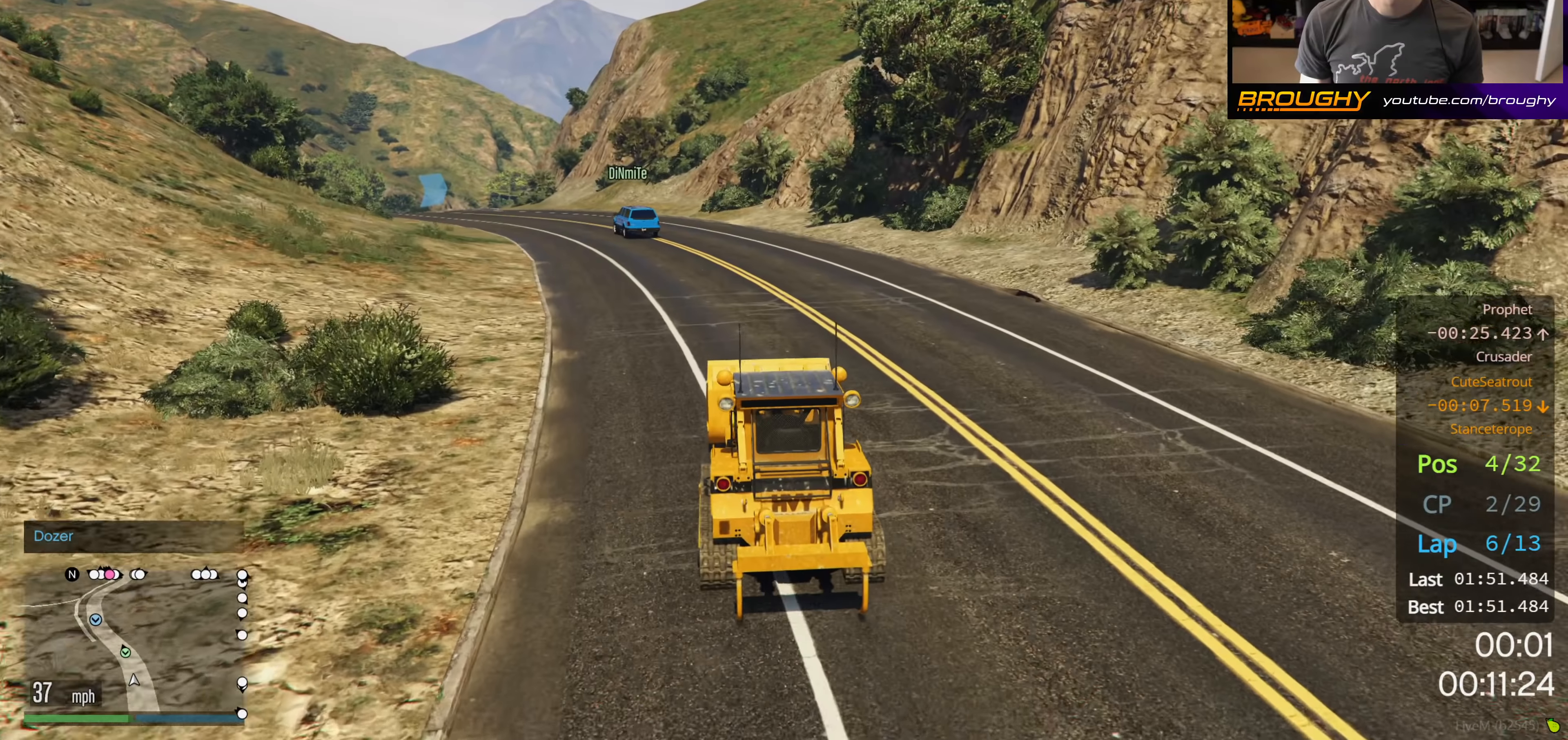
{"buttons": ["R2"], "left_stick": "up-left", "right_stick": "center", "events": [[150, "left_stick", "center"], [400, "left_stick", "up-left"]]}
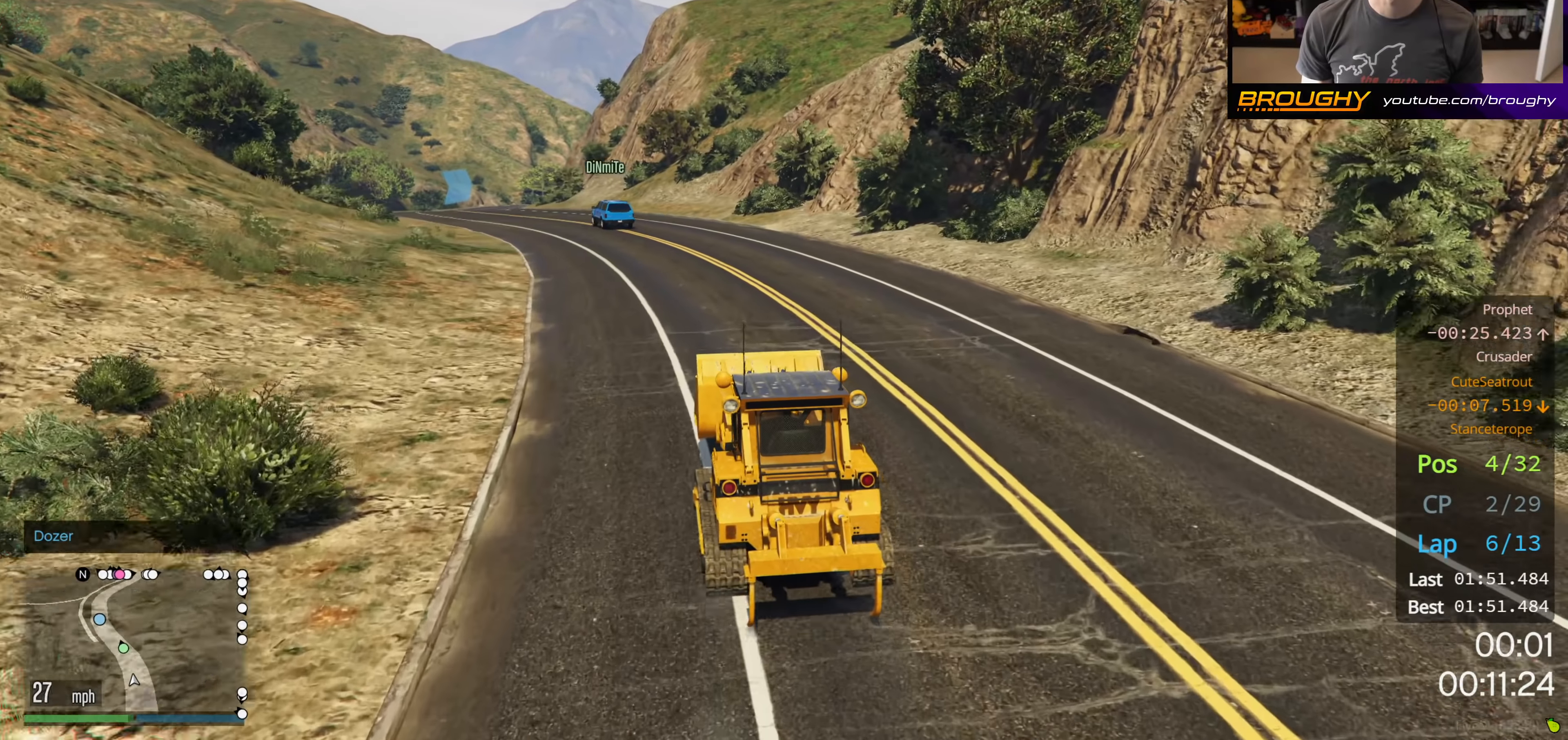
{"buttons": ["R2"], "left_stick": "up-left", "right_stick": "center", "events": [[67, "left_stick", "center"], [450, "left_stick", "up-left"]]}
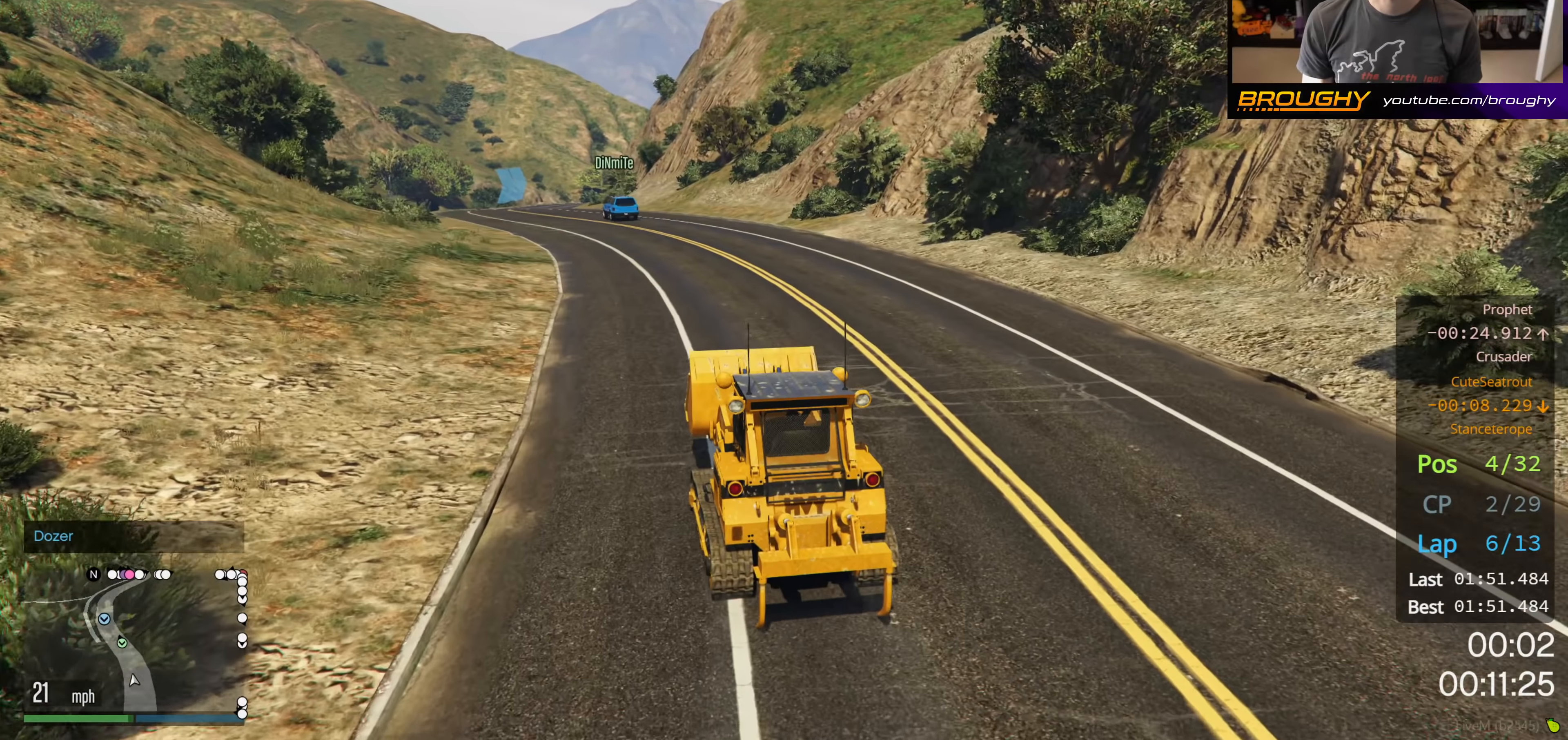
{"buttons": ["R2"], "left_stick": "center", "right_stick": "center", "events": [[83, "left_stick", "center"], [367, "left_stick", "up-left"], [450, "left_stick", "center"]]}
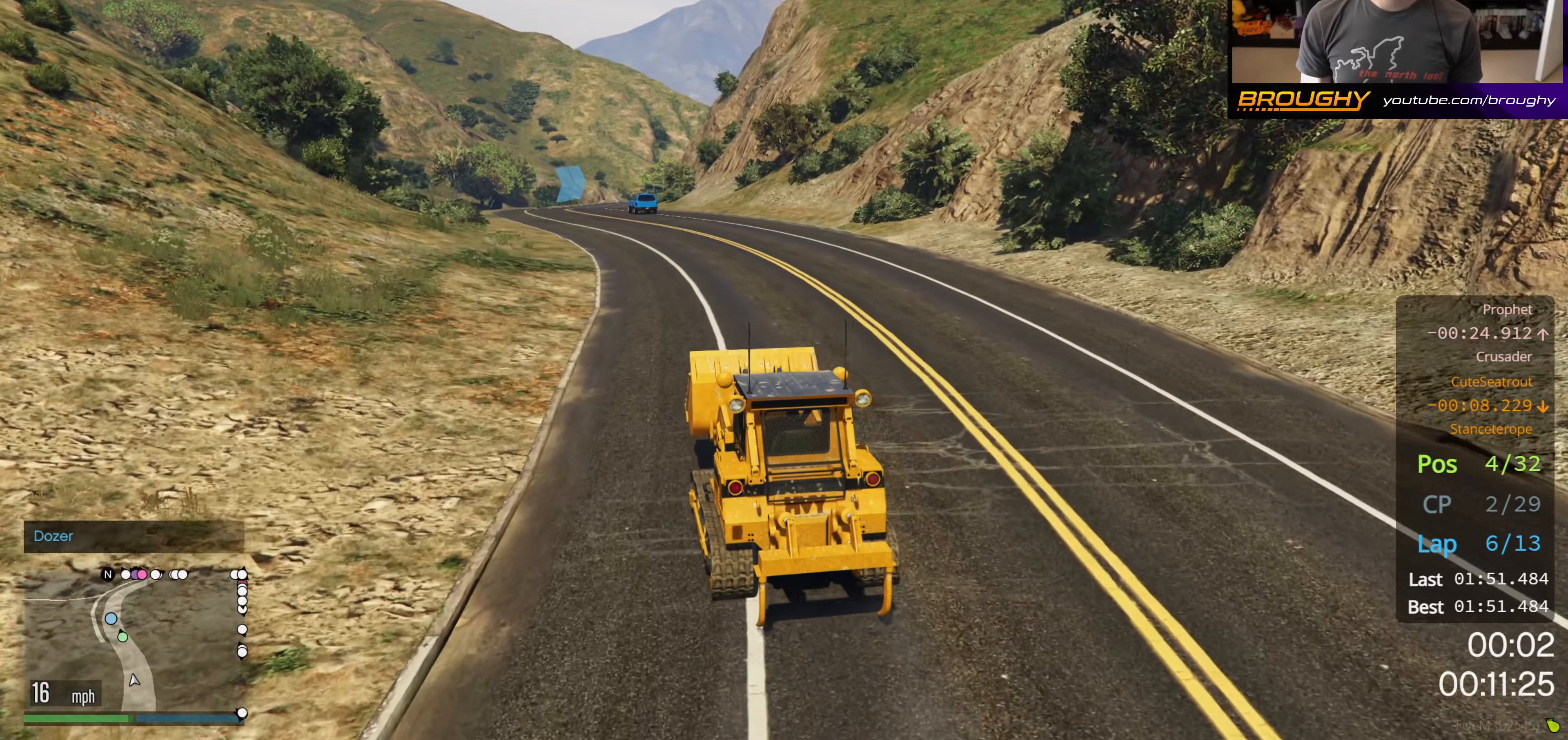
{"buttons": ["R2"], "left_stick": "up-left", "right_stick": "center", "events": [[433, "left_stick", "up-left"]]}
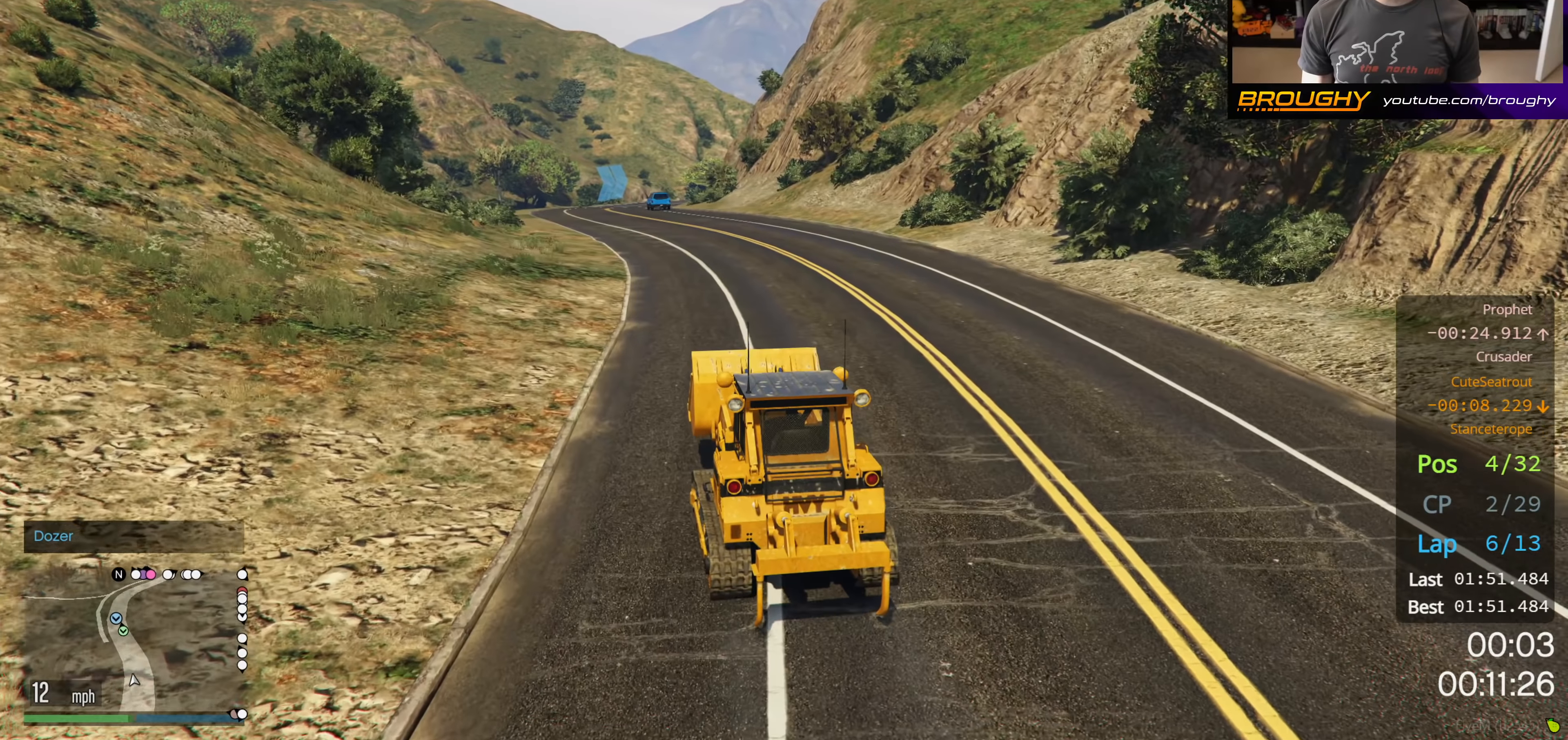
{"buttons": ["R2"], "left_stick": "center", "right_stick": "center", "events": [[50, "left_stick", "center"]]}